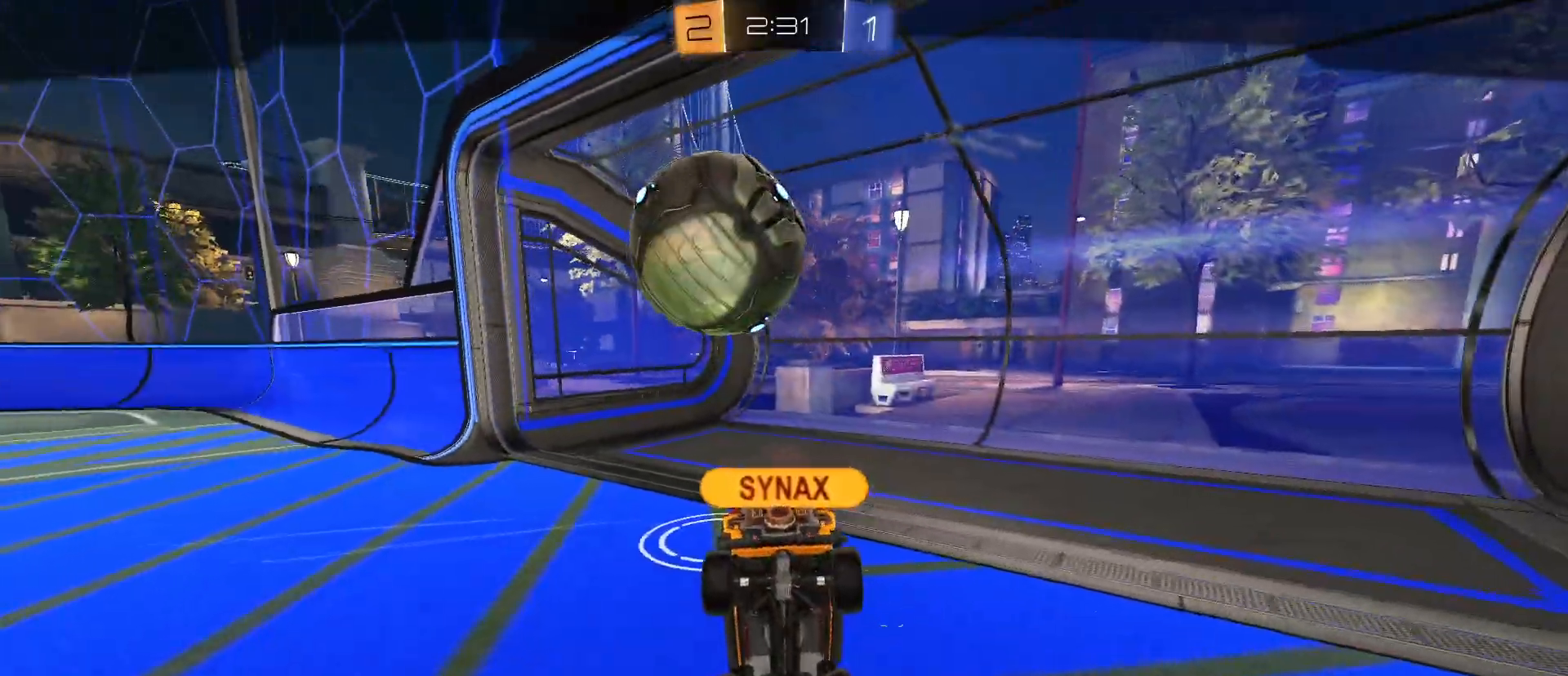
Gameplay with keyboard and mouse; each line is a JSON object with the keys and mouse buttons held at the frame after it. "events" lists presses ("down") and releases ("up") of "1", "2", "3", "4", "5", "a", "alt", "c", "caps_lock", "ctrl", "d", "e", "f", "g", "q", "r", "s", "shift", "space", "t", "tab", "v", "w", "x", "z", "mouse_left", "mouse_wheel" and "mouse_right" between this image and that frame as [ms after this image, input, new state], when the widget could be followed in between. "mouse_left", "mouse_wheel", "mouse_right" = the "left", "wheel", "right" buttons of the "mouse" list. No other keys are recorded. "wheel" means that the mouse wheel is clicked or scrolled. "mouse_move" is the direction in which the mouse moves at that frame (one of eight, or "still"), when it could be read.
{"keys": [], "mouse": ["right"], "mouse_move": "still", "events": [[333, "mouse_right", "down"]]}
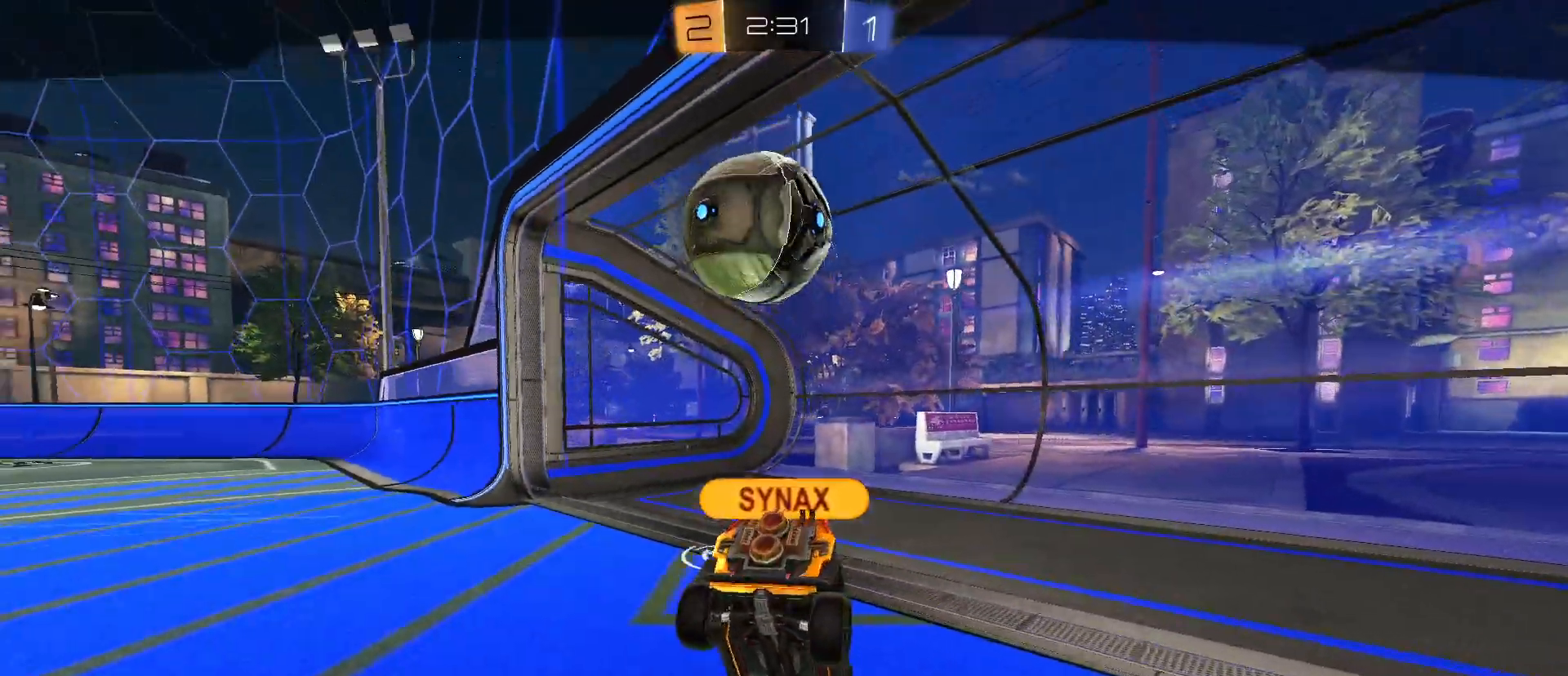
{"keys": ["tab"], "mouse": [], "mouse_move": "still", "events": [[17, "mouse_right", "up"], [200, "tab", "down"]]}
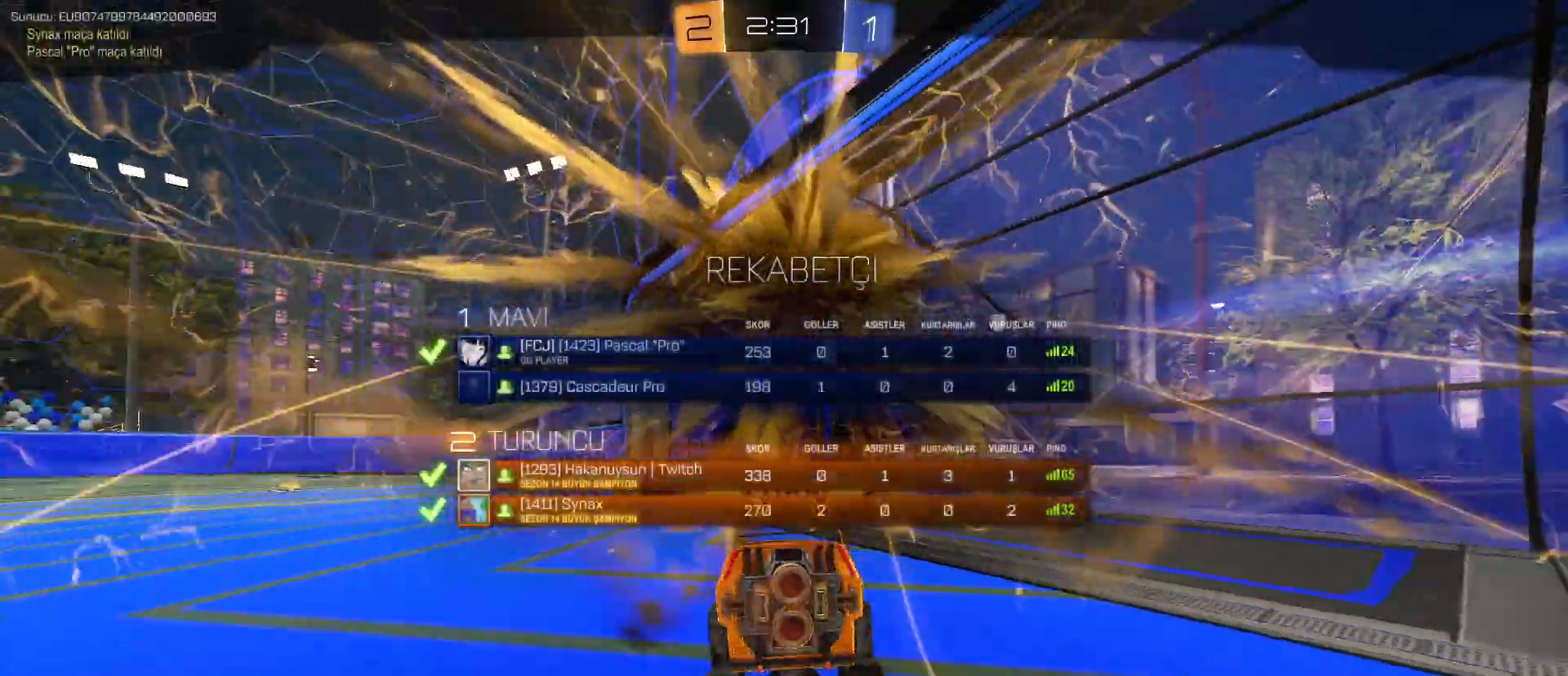
{"keys": ["tab"], "mouse": [], "mouse_move": "still", "events": []}
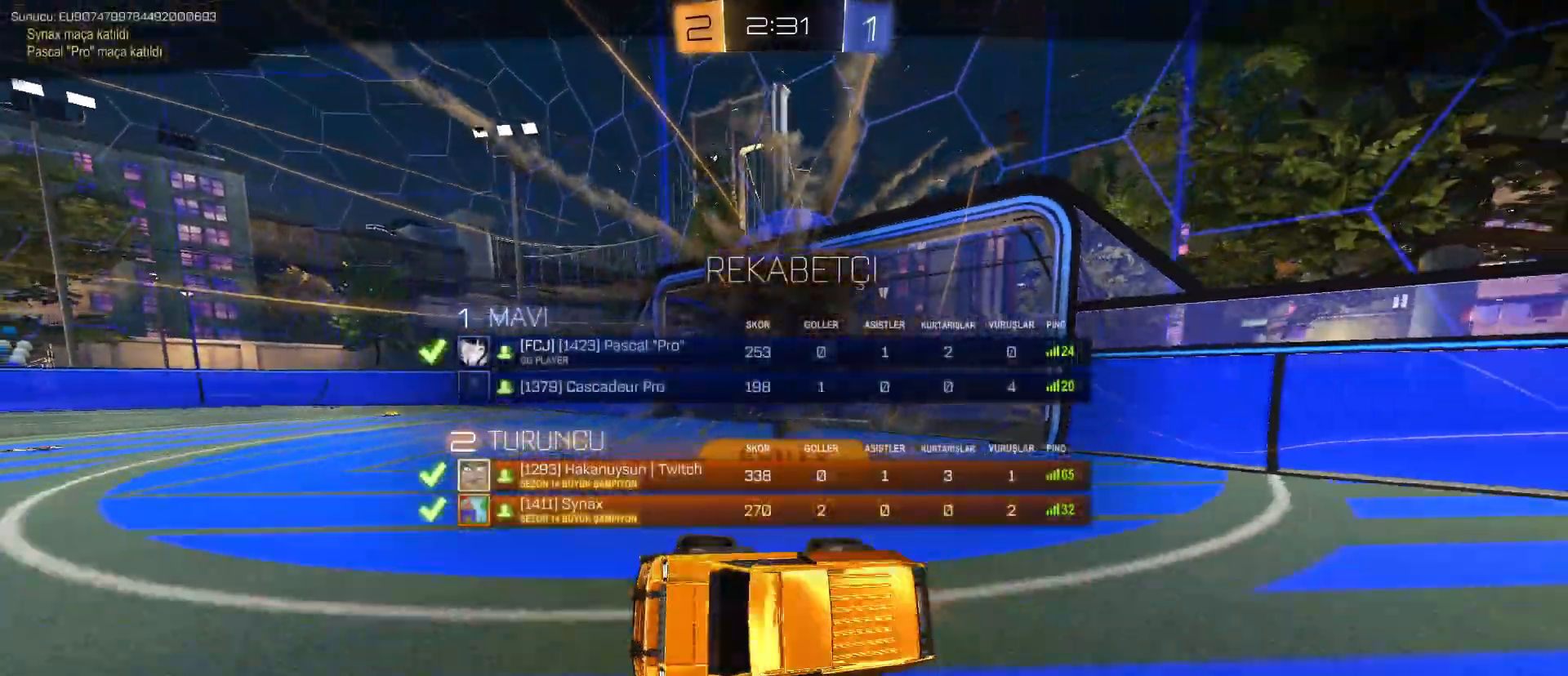
{"keys": ["tab", "w"], "mouse": [], "mouse_move": "still", "events": [[367, "w", "down"]]}
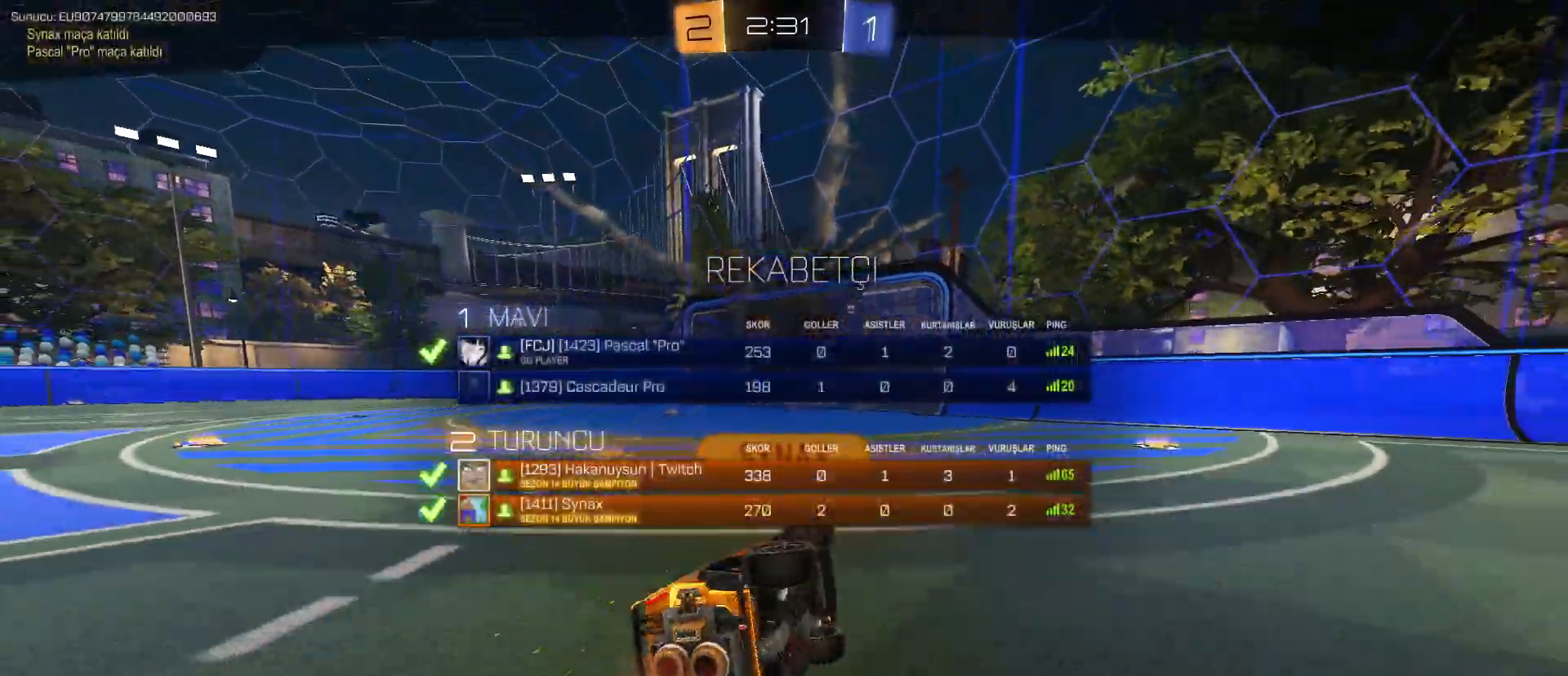
{"keys": ["w"], "mouse": [], "mouse_move": "still", "events": [[433, "tab", "up"]]}
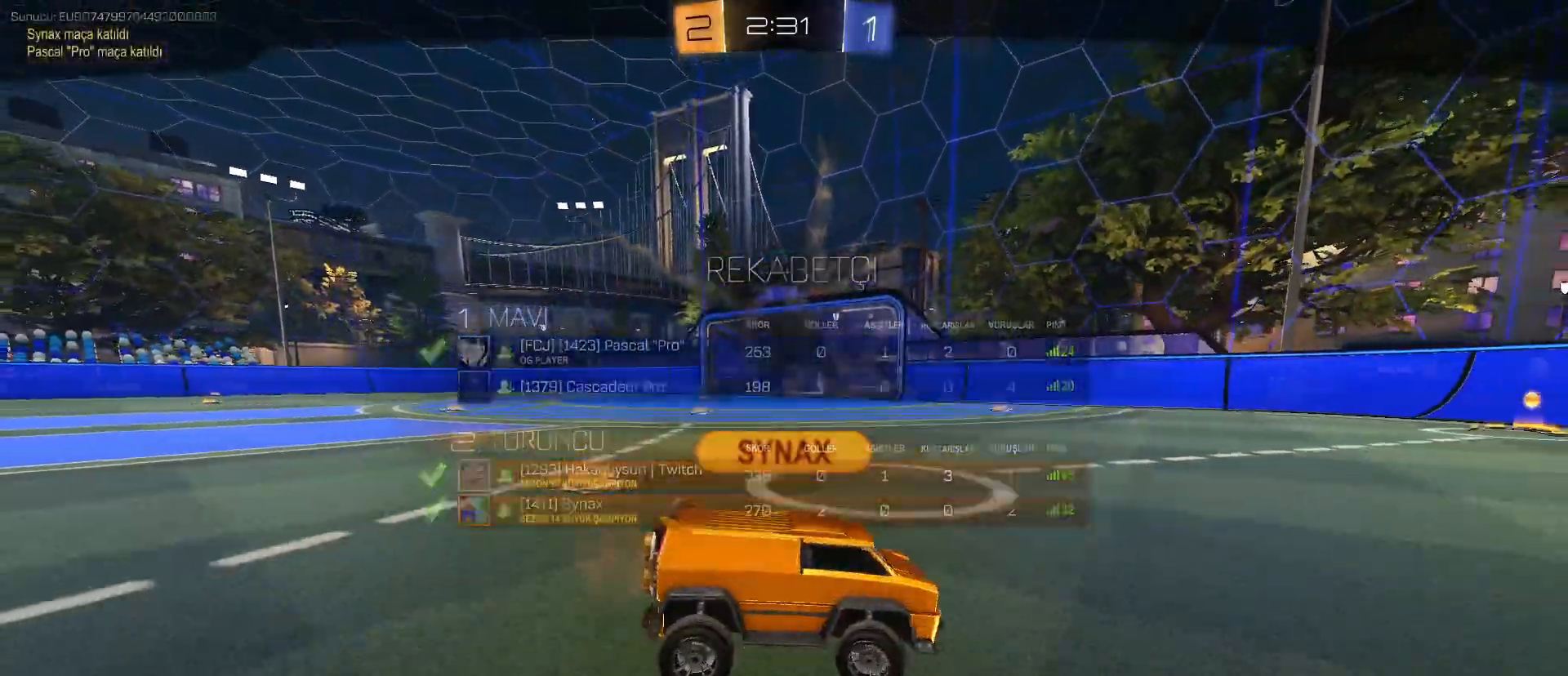
{"keys": ["tab", "w"], "mouse": [], "mouse_move": "still", "events": [[83, "mouse_right", "down"], [183, "mouse_right", "up"], [367, "tab", "down"]]}
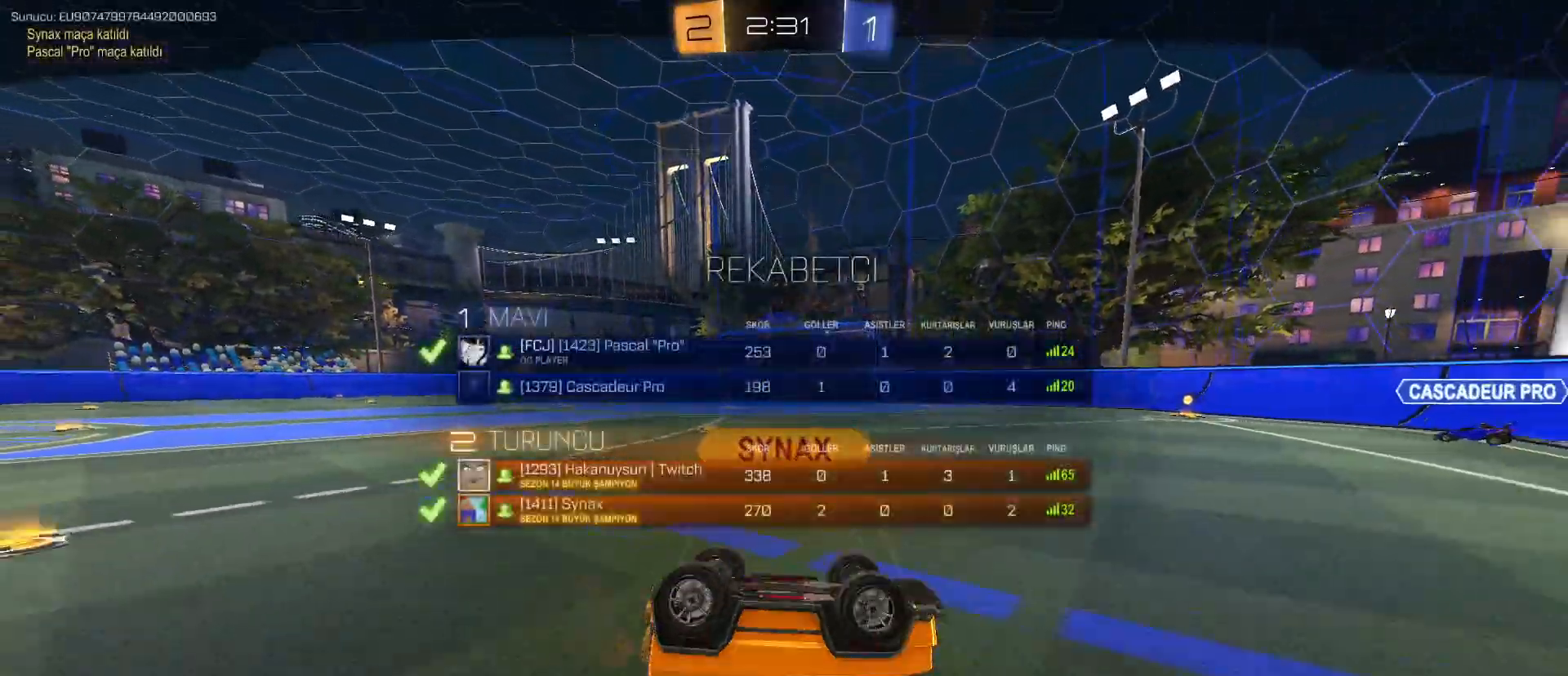
{"keys": ["tab", "w"], "mouse": [], "mouse_move": "still", "events": []}
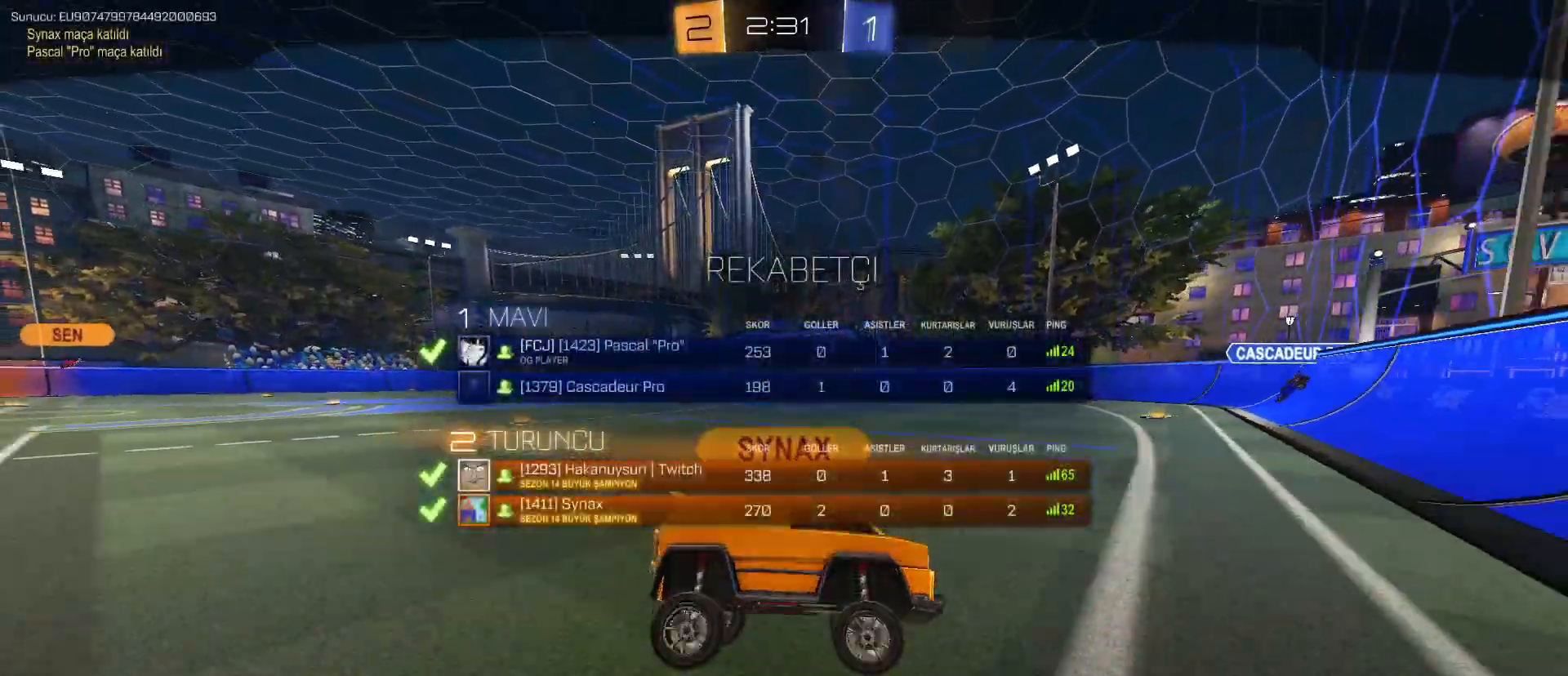
{"keys": ["w"], "mouse": [], "mouse_move": "still", "events": [[117, "tab", "up"]]}
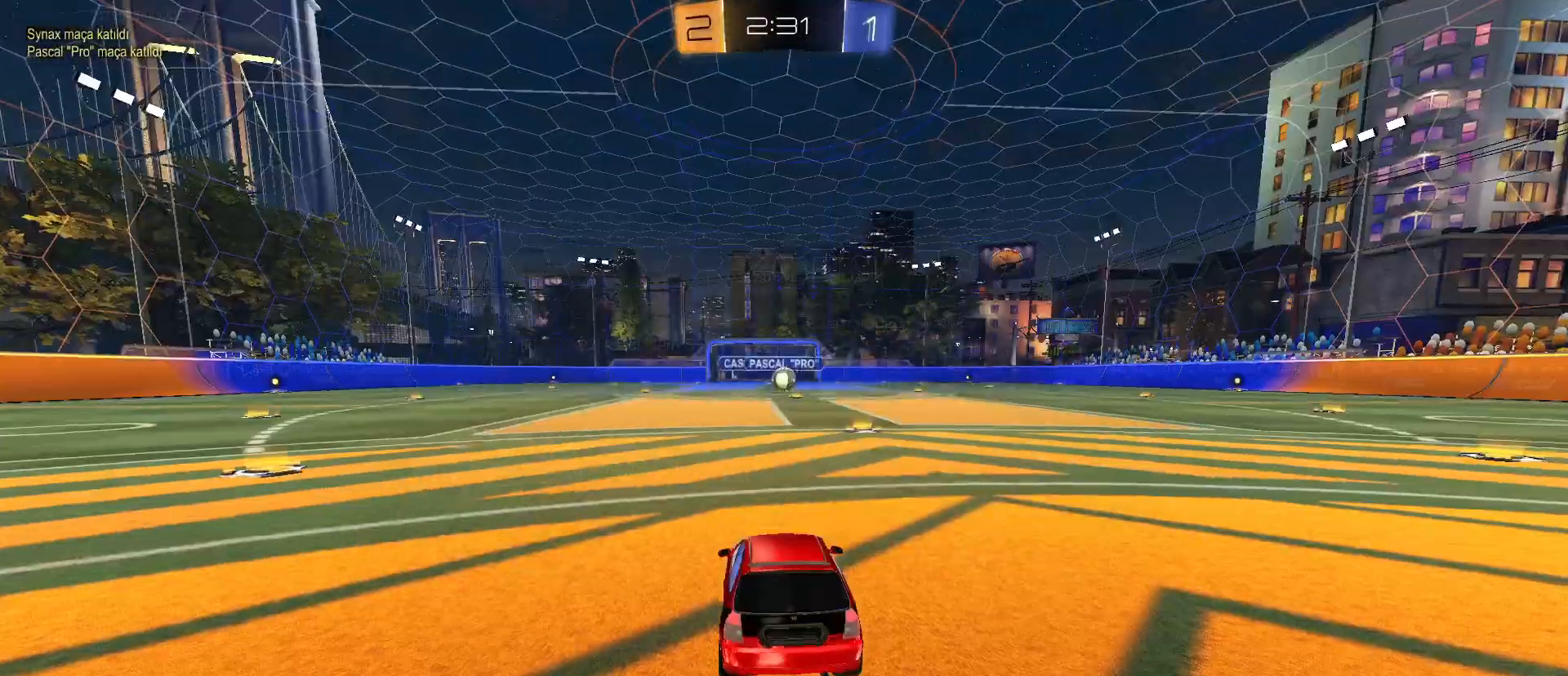
{"keys": ["space", "w"], "mouse": [], "mouse_move": "still", "events": [[367, "space", "down"], [400, "space", "up"], [500, "space", "down"]]}
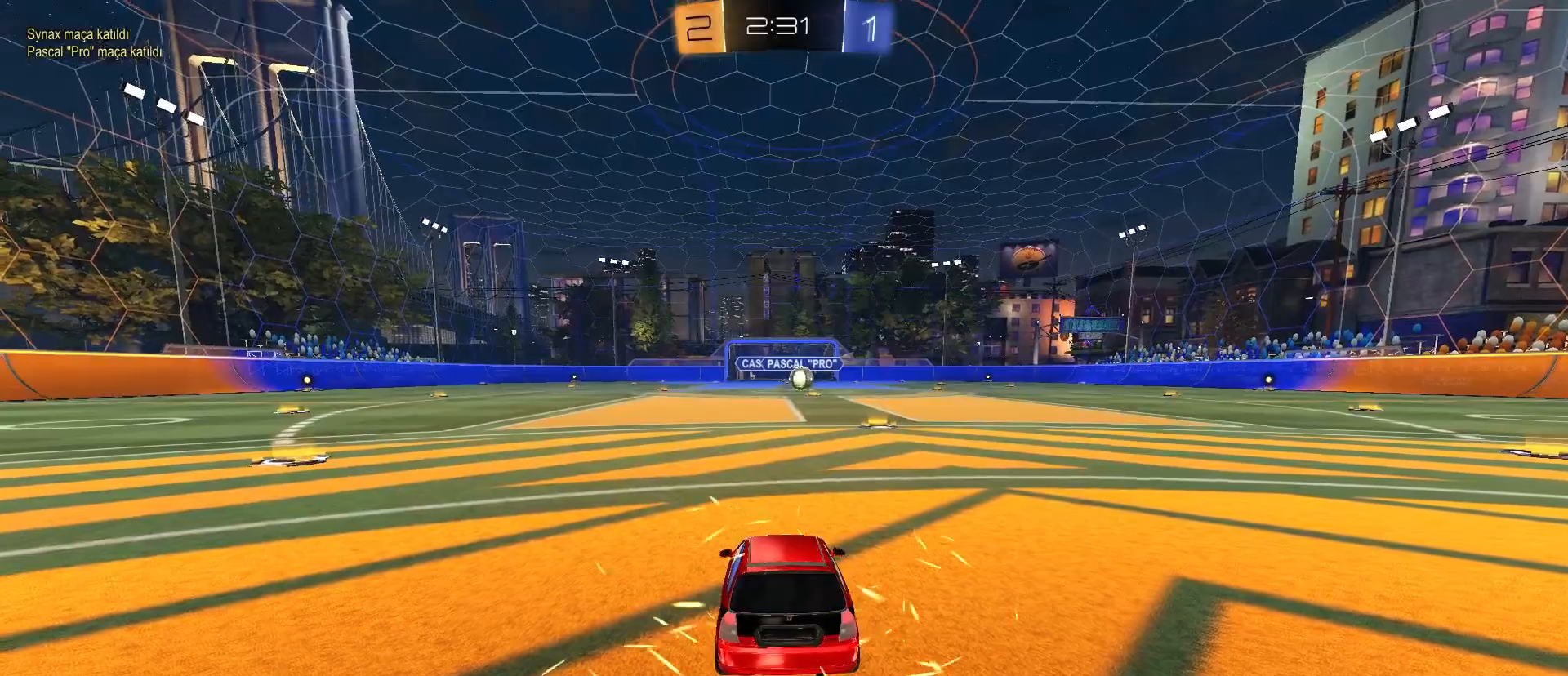
{"keys": ["w"], "mouse": ["wheel"], "mouse_move": "still", "events": [[100, "space", "up"], [383, "mouse_wheel", "down"]]}
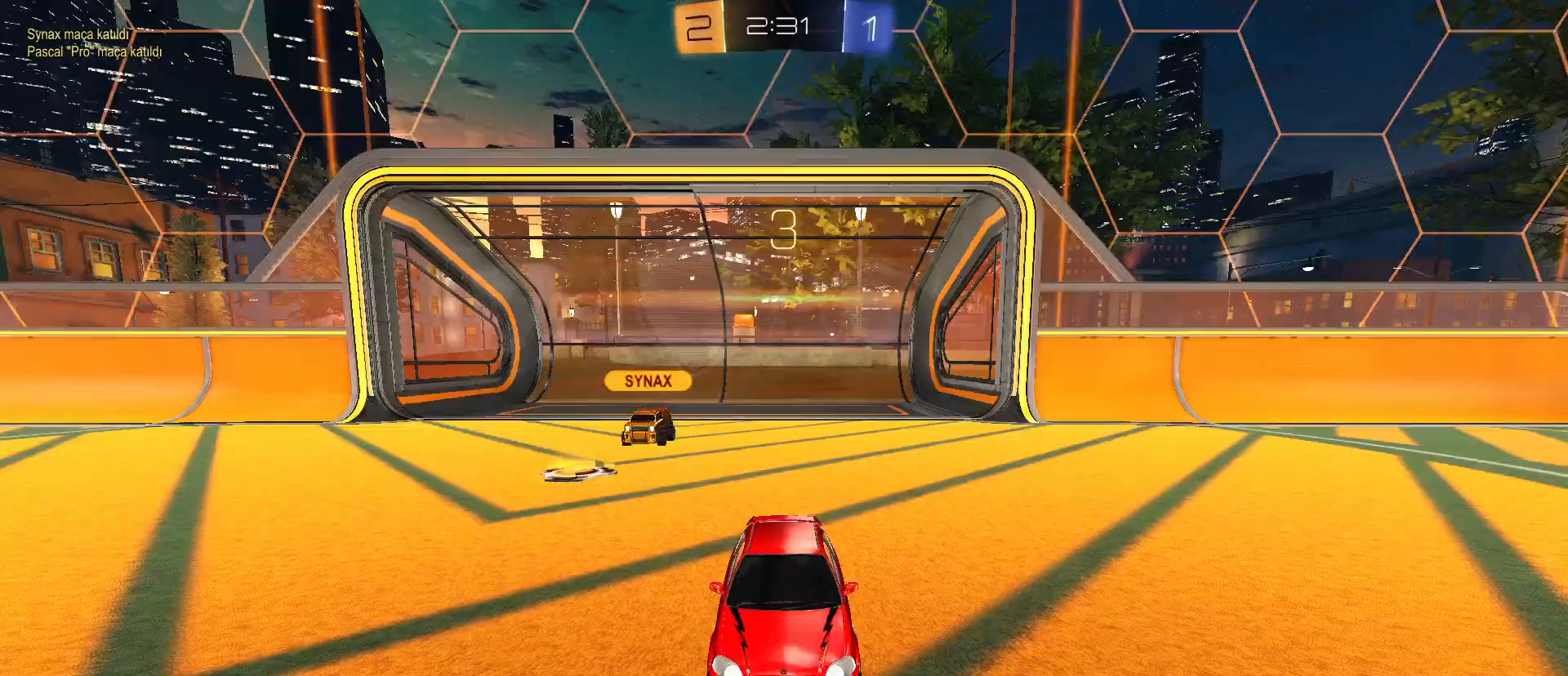
{"keys": ["w"], "mouse": ["wheel"], "mouse_move": "still", "events": []}
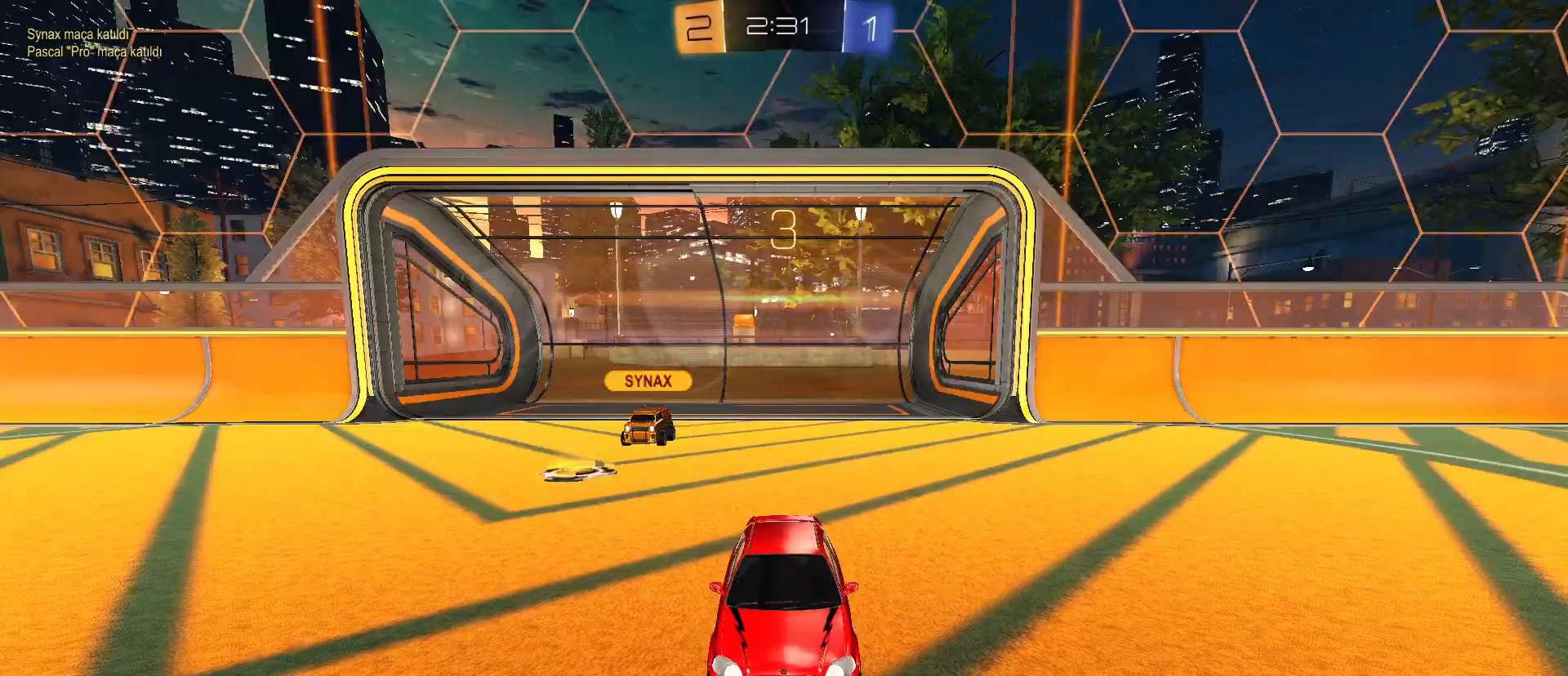
{"keys": ["w"], "mouse": ["left"], "mouse_move": "still", "events": [[350, "mouse_wheel", "up"], [450, "mouse_left", "down"]]}
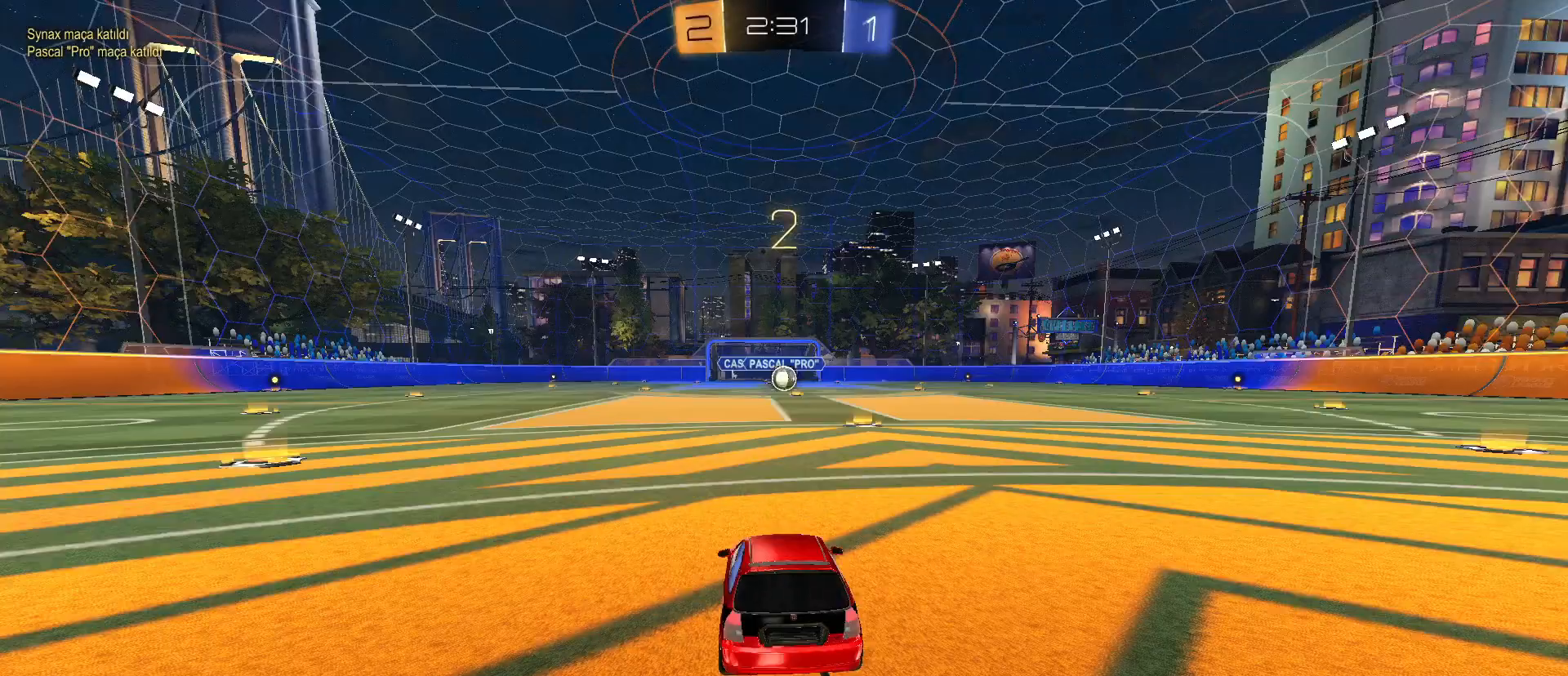
{"keys": ["w"], "mouse": ["left"], "mouse_move": "still", "events": []}
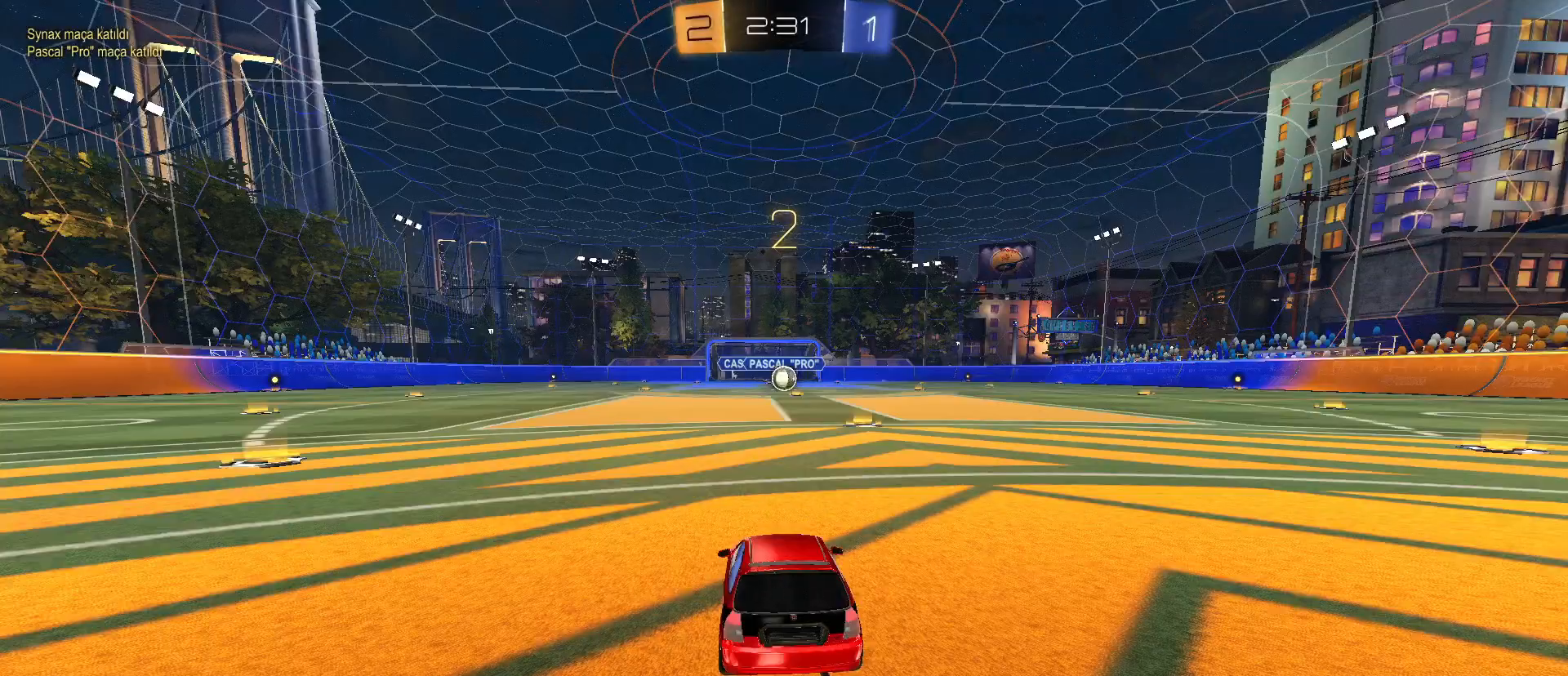
{"keys": ["w"], "mouse": ["left"], "mouse_move": "still", "events": []}
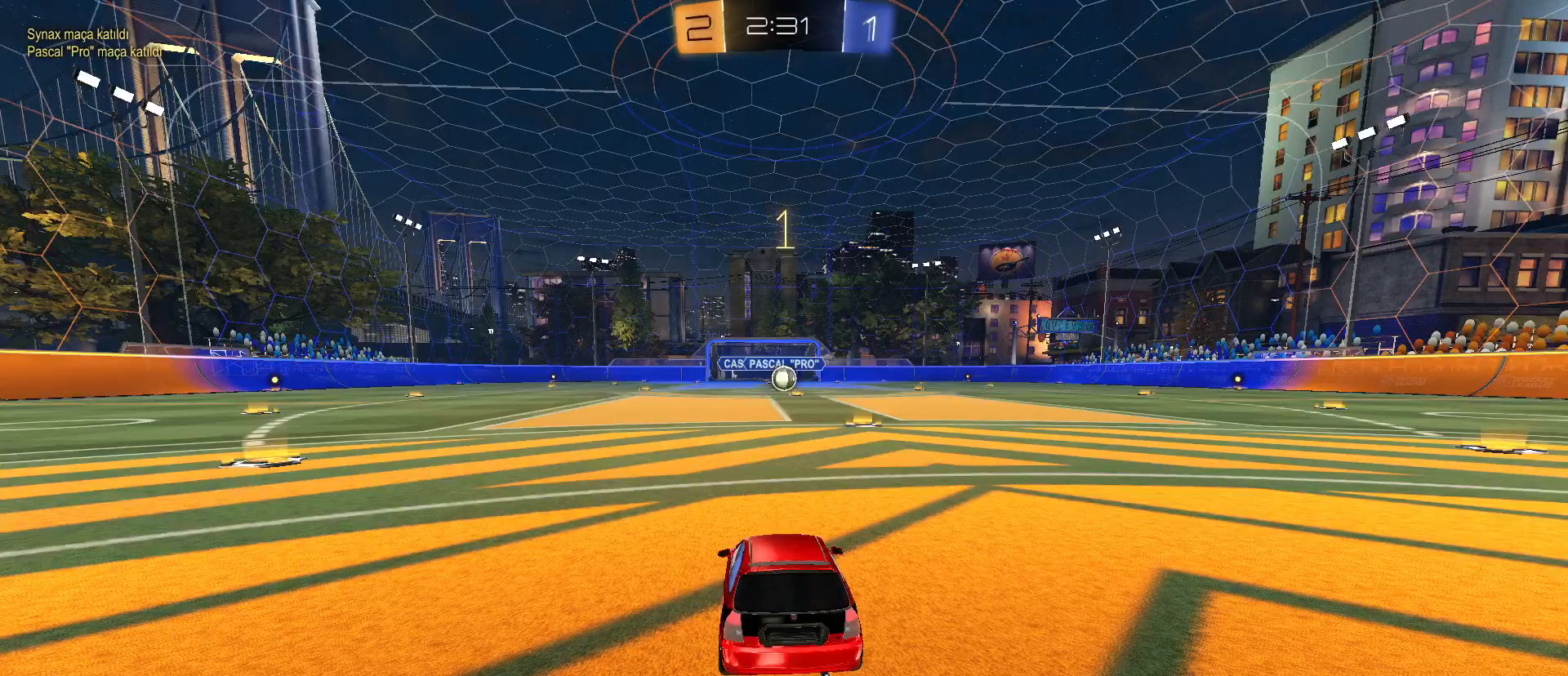
{"keys": ["w"], "mouse": ["left"], "mouse_move": "still", "events": []}
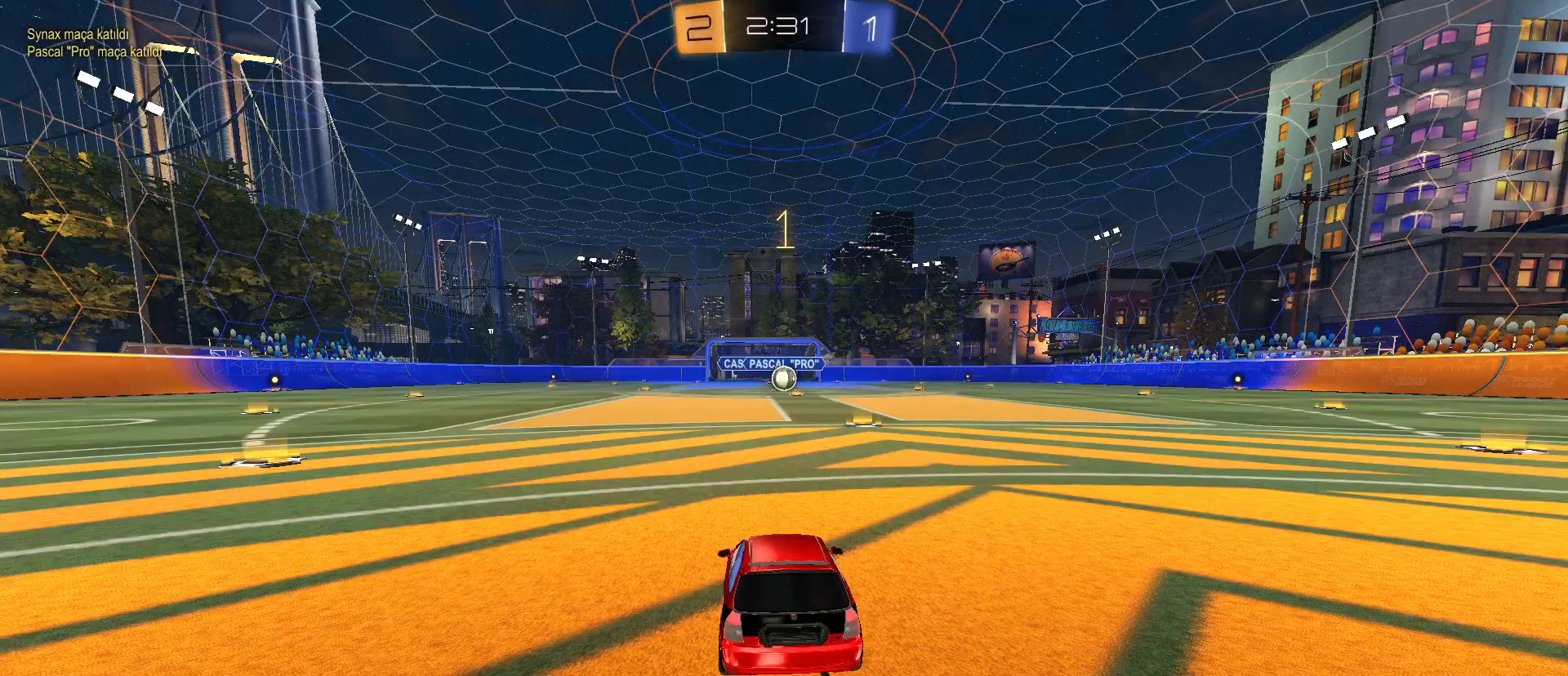
{"keys": ["w"], "mouse": ["left"], "mouse_move": "still", "events": [[233, "d", "down"], [383, "d", "up"]]}
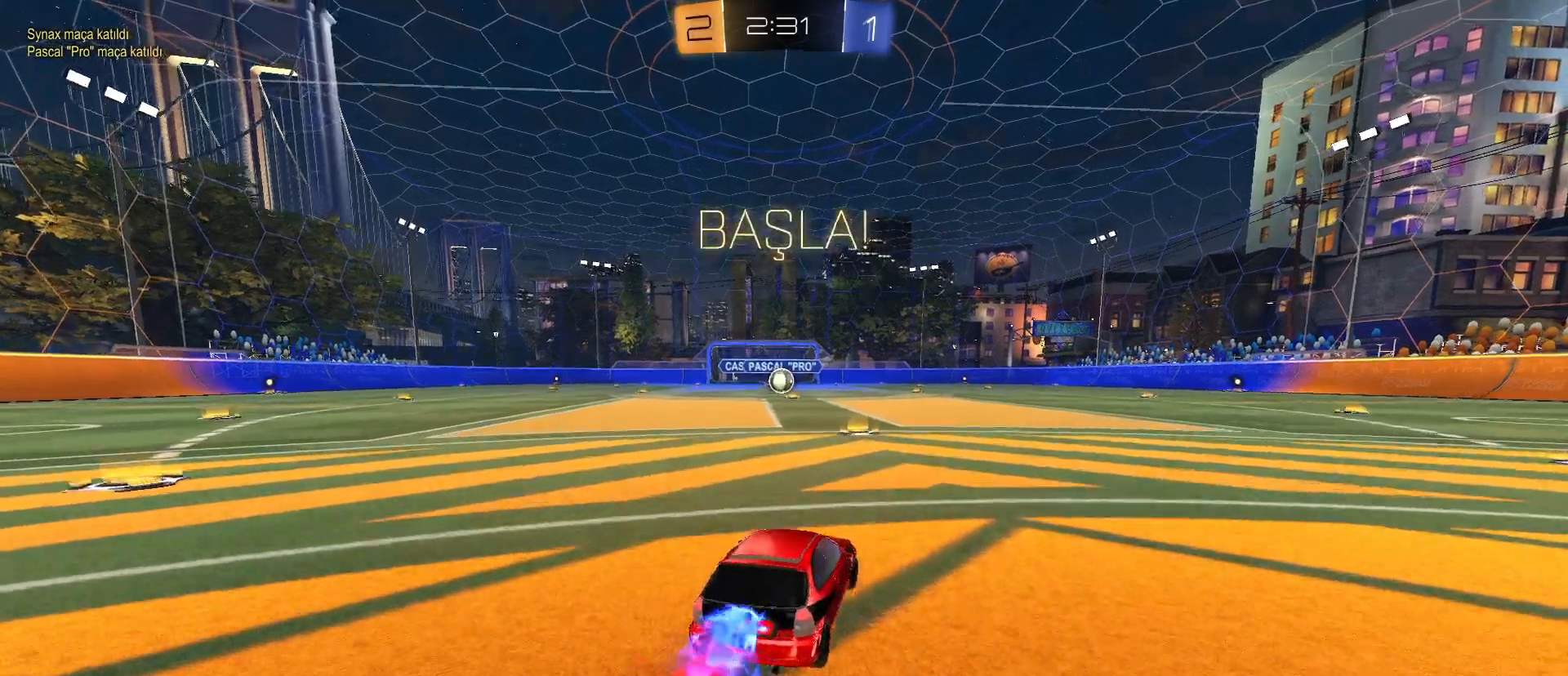
{"keys": ["a", "s", "shift"], "mouse": ["left", "right"], "mouse_move": "still", "events": [[250, "a", "down"], [250, "mouse_right", "down"], [250, "shift", "down"], [300, "mouse_right", "up"], [350, "mouse_right", "down"], [383, "w", "up"], [433, "s", "down"]]}
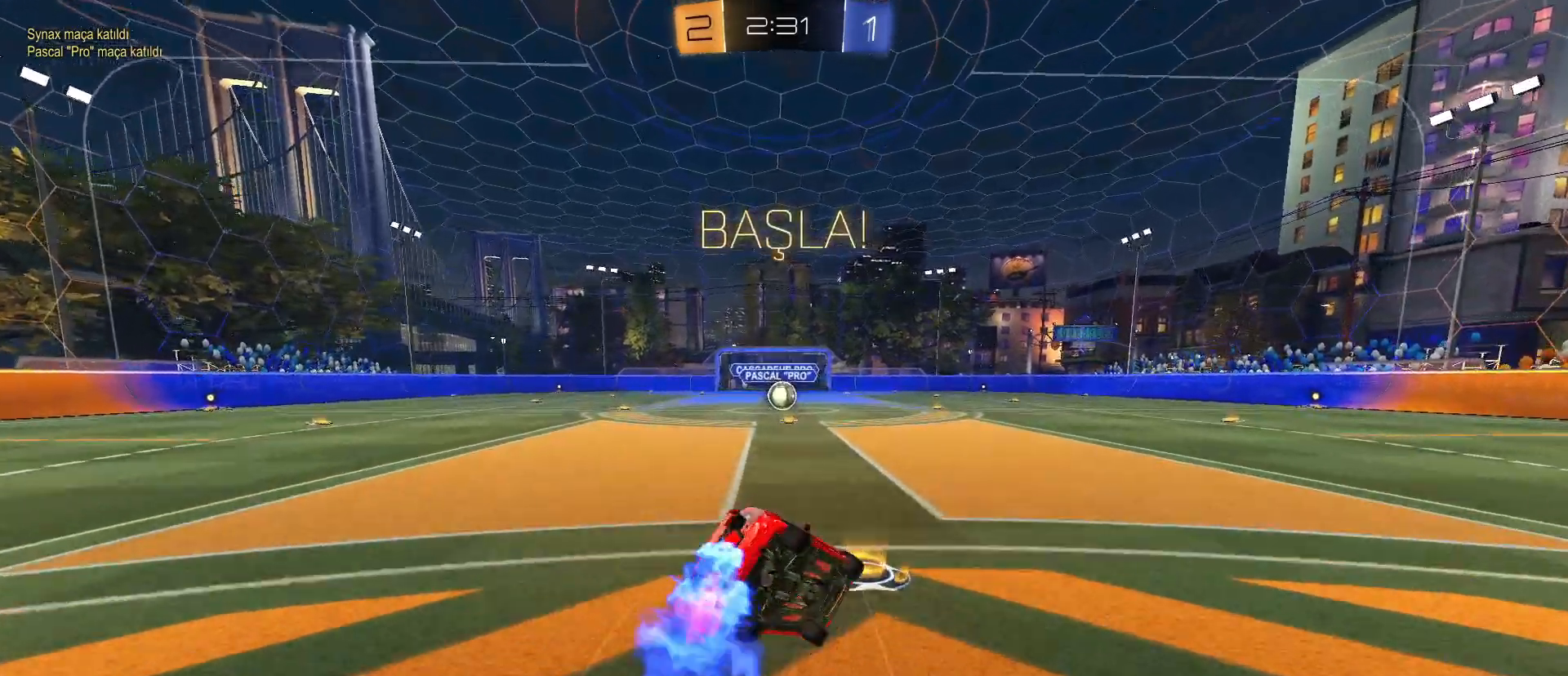
{"keys": ["a", "s"], "mouse": ["left", "right"], "mouse_move": "still", "events": [[83, "shift", "up"]]}
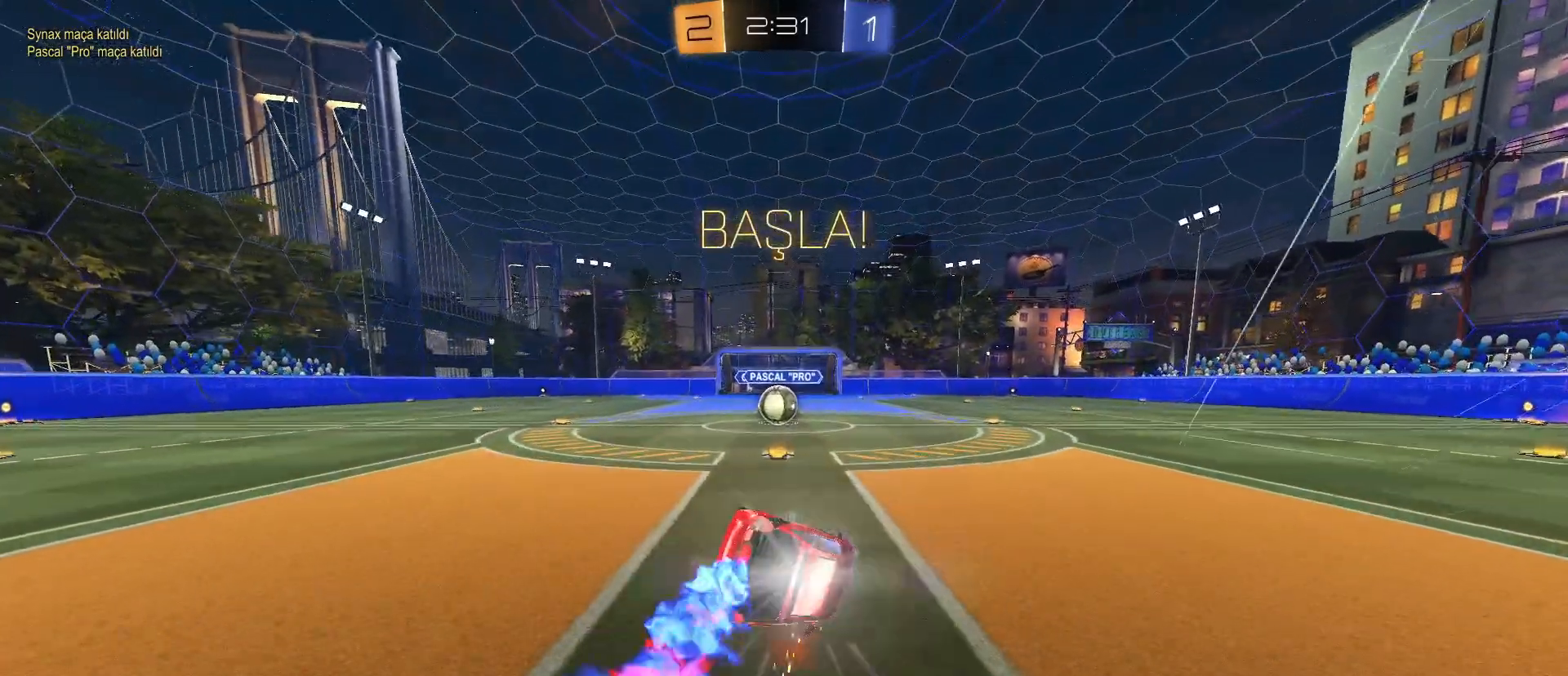
{"keys": ["a"], "mouse": [], "mouse_move": "still", "events": [[50, "mouse_left", "up"], [50, "mouse_right", "up"], [183, "s", "up"], [233, "a", "up"], [383, "a", "down"]]}
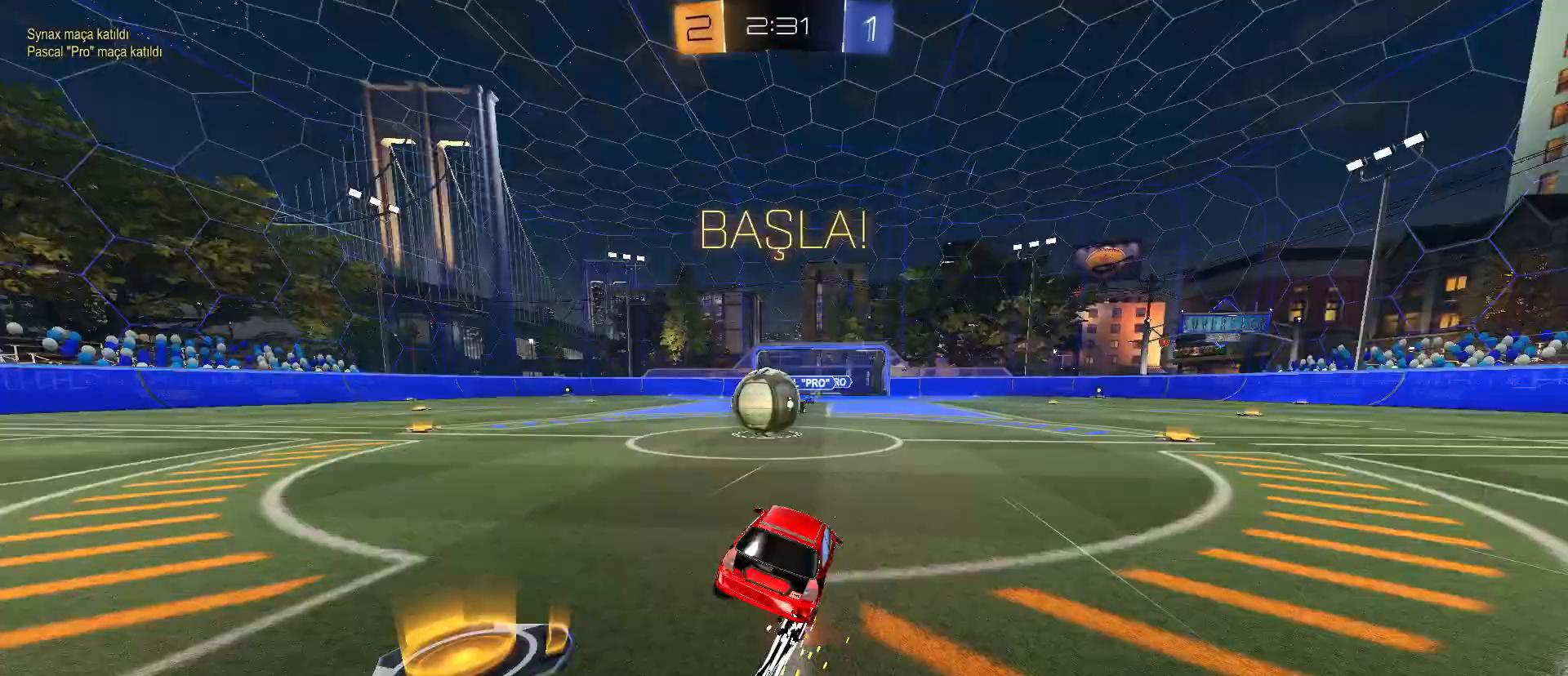
{"keys": ["a", "q"], "mouse": ["right"], "mouse_move": "still", "events": [[33, "w", "down"], [100, "a", "up"], [100, "w", "up"], [150, "mouse_left", "down"], [200, "a", "down"], [200, "mouse_right", "down"], [250, "a", "up"], [300, "mouse_left", "up"], [300, "mouse_right", "up"], [300, "q", "down"], [350, "w", "down"], [400, "mouse_right", "down"], [450, "a", "down"], [483, "w", "up"]]}
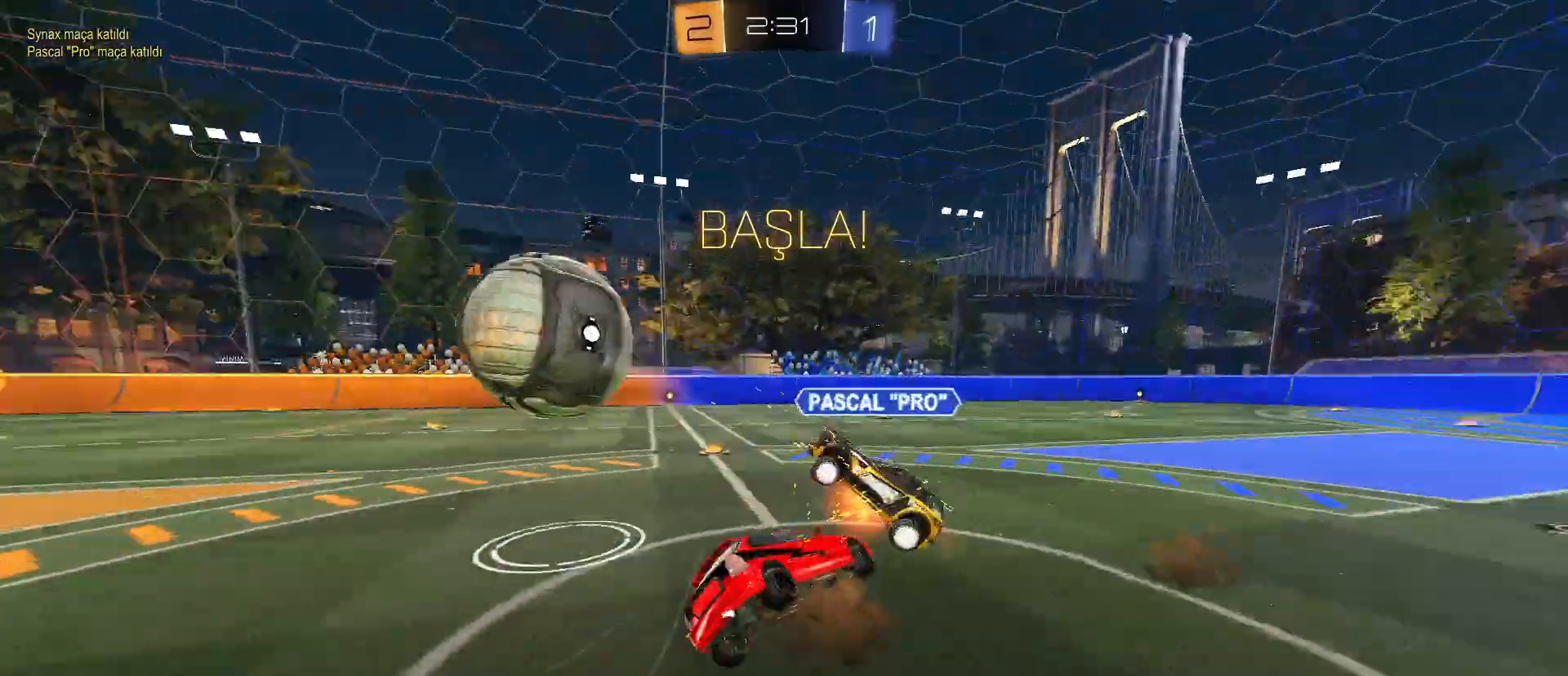
{"keys": [], "mouse": [], "mouse_move": "still", "events": [[367, "mouse_right", "up"], [450, "a", "up"], [450, "q", "up"]]}
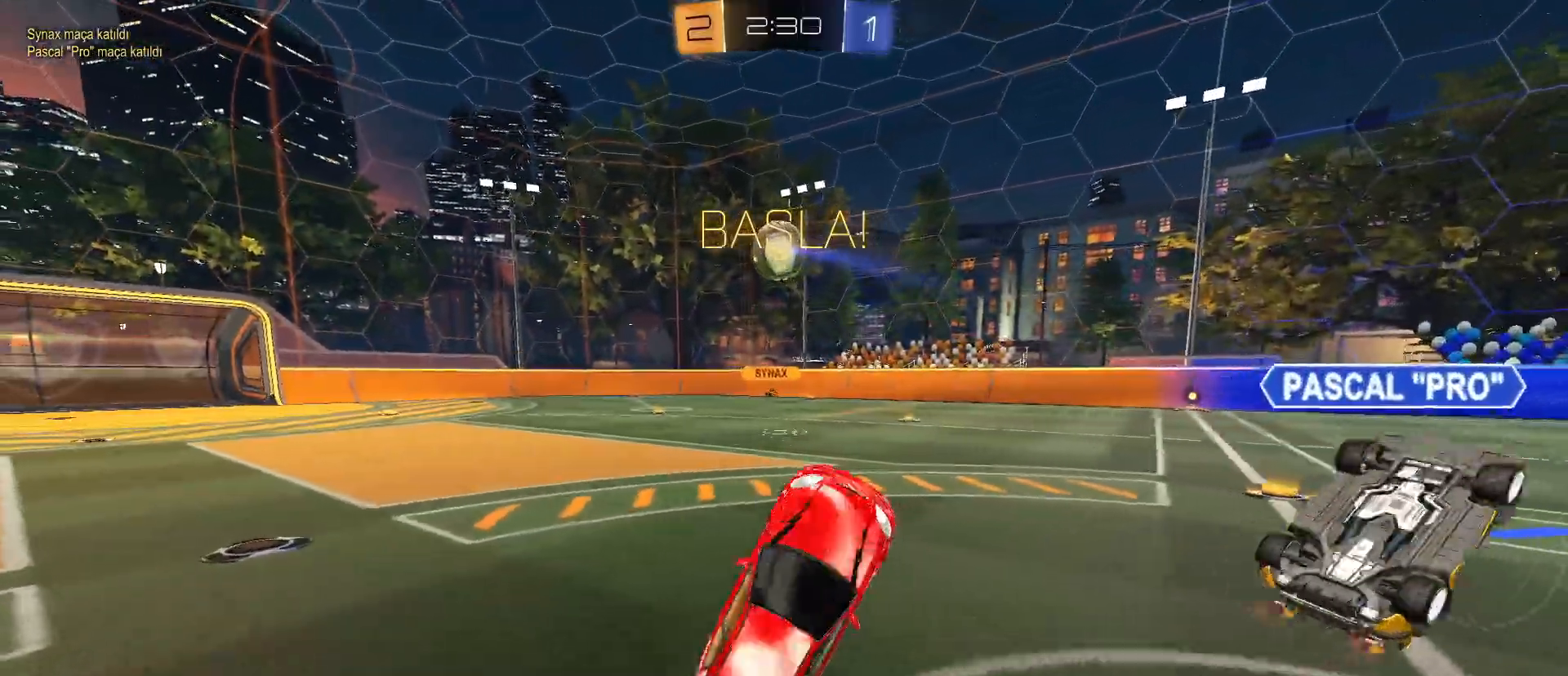
{"keys": ["a", "w"], "mouse": [], "mouse_move": "still", "events": [[100, "a", "down"], [200, "e", "down"], [333, "e", "up"], [333, "w", "down"]]}
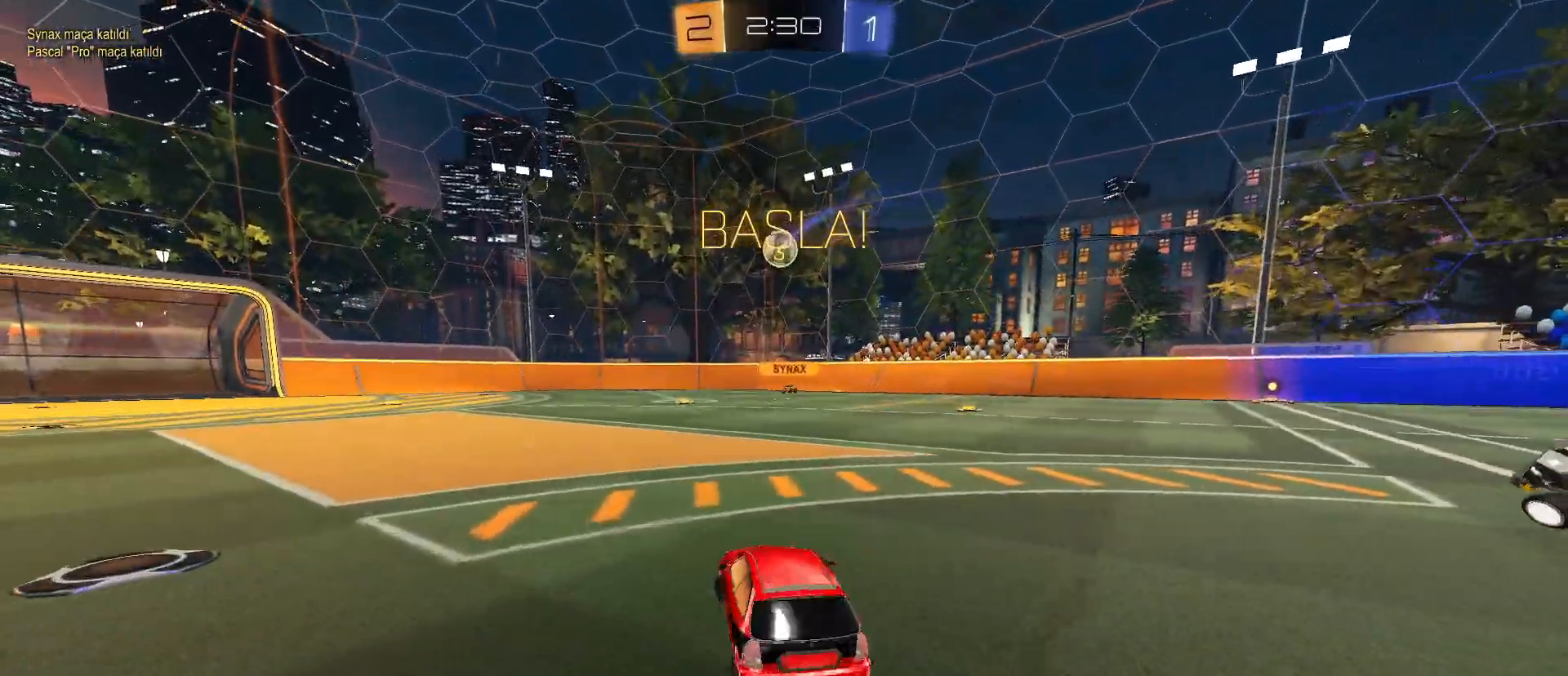
{"keys": ["w"], "mouse": [], "mouse_move": "still", "events": [[400, "a", "up"]]}
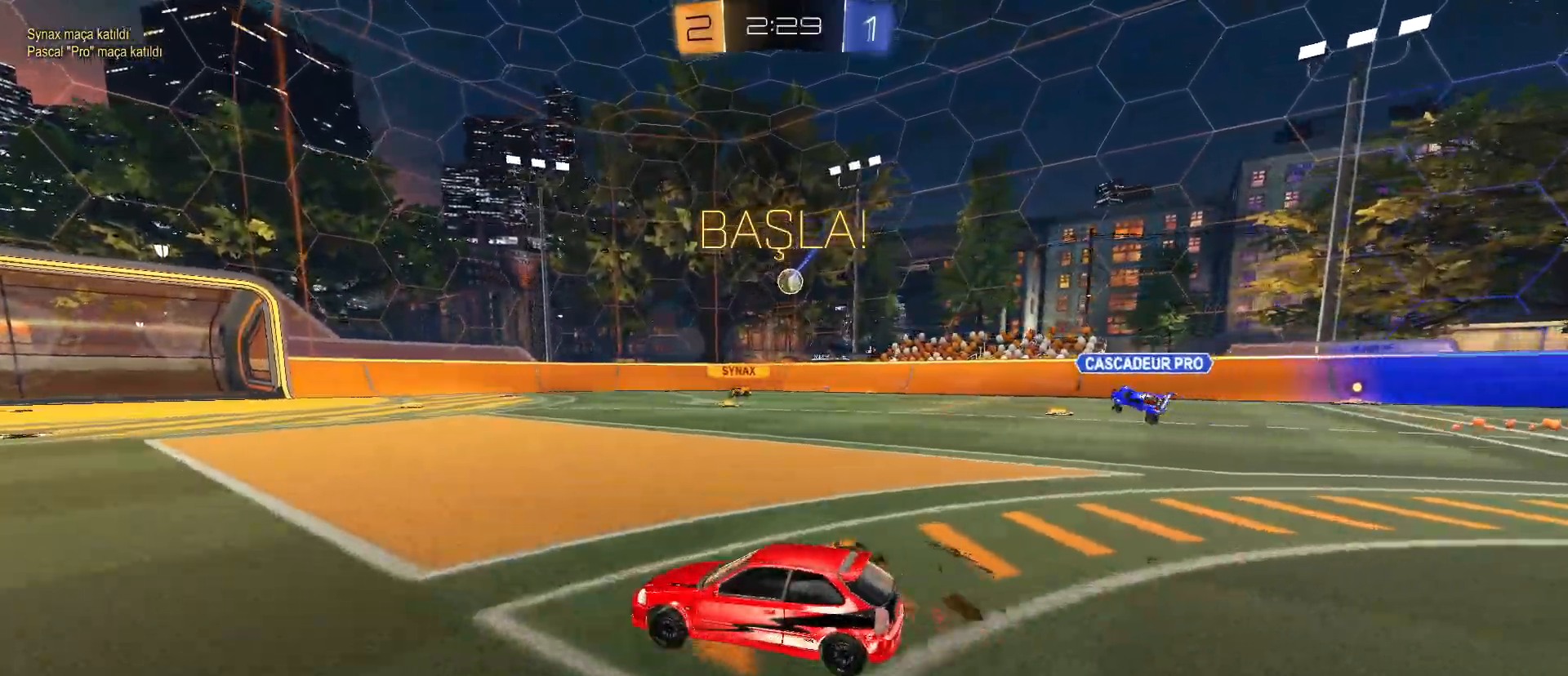
{"keys": ["w"], "mouse": [], "mouse_move": "still", "events": [[83, "d", "down"], [117, "d", "up"]]}
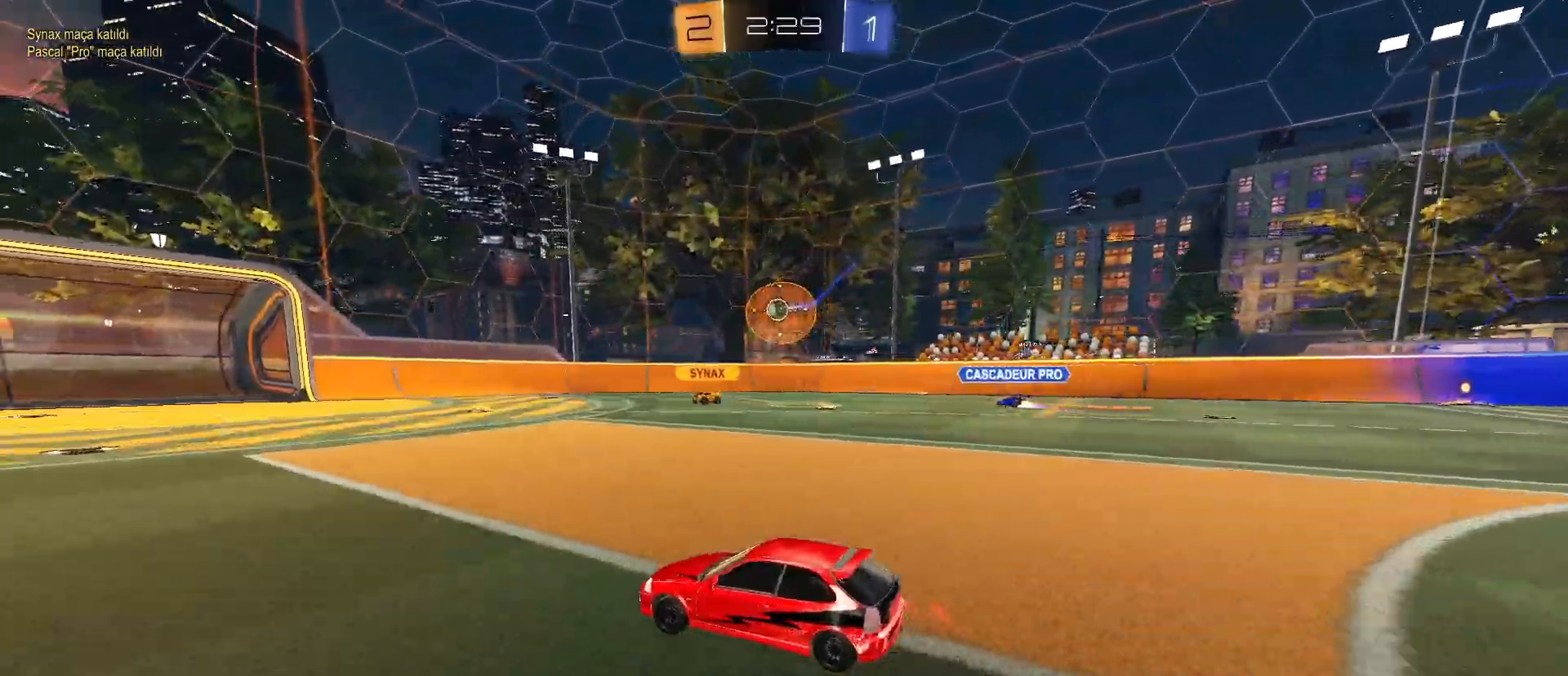
{"keys": ["w"], "mouse": [], "mouse_move": "still", "events": []}
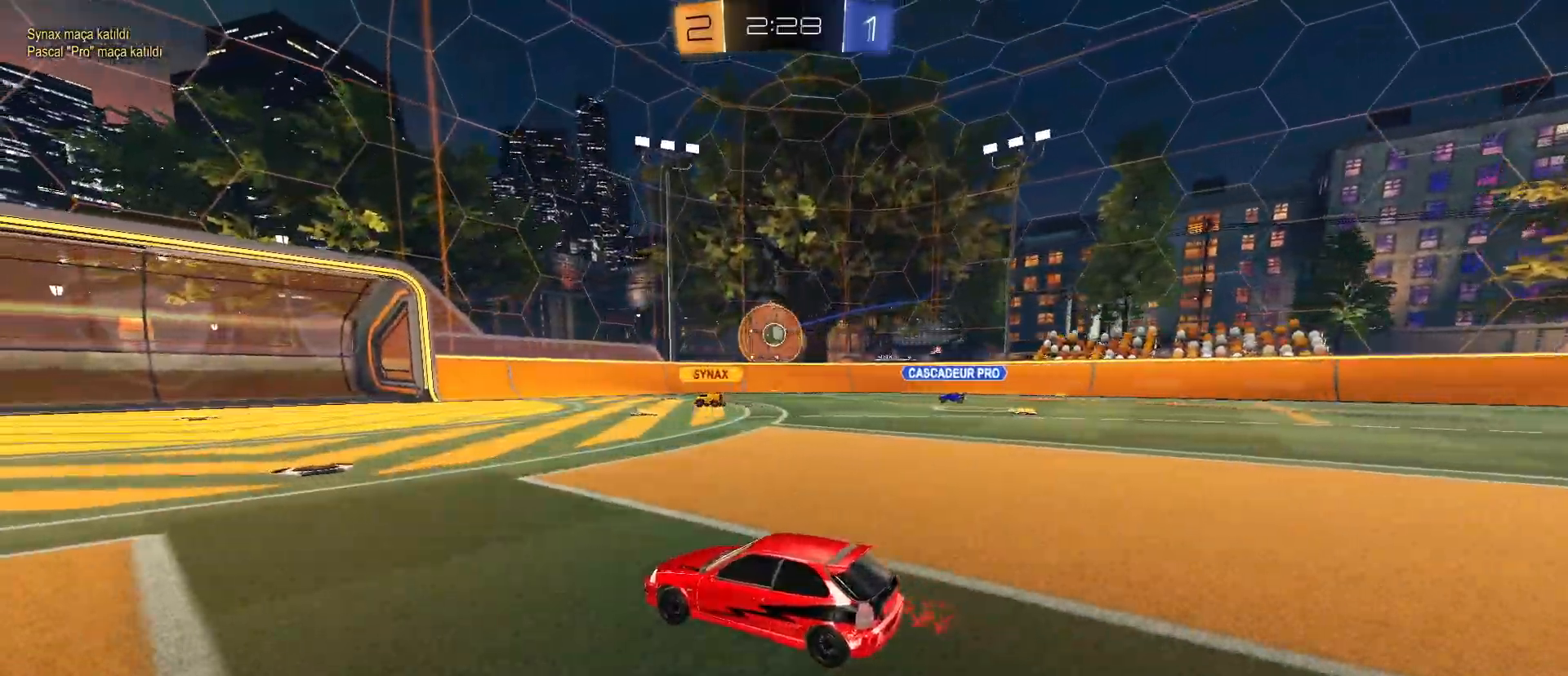
{"keys": ["w"], "mouse": [], "mouse_move": "still", "events": [[17, "d", "down"], [117, "d", "up"], [350, "a", "down"], [433, "a", "up"]]}
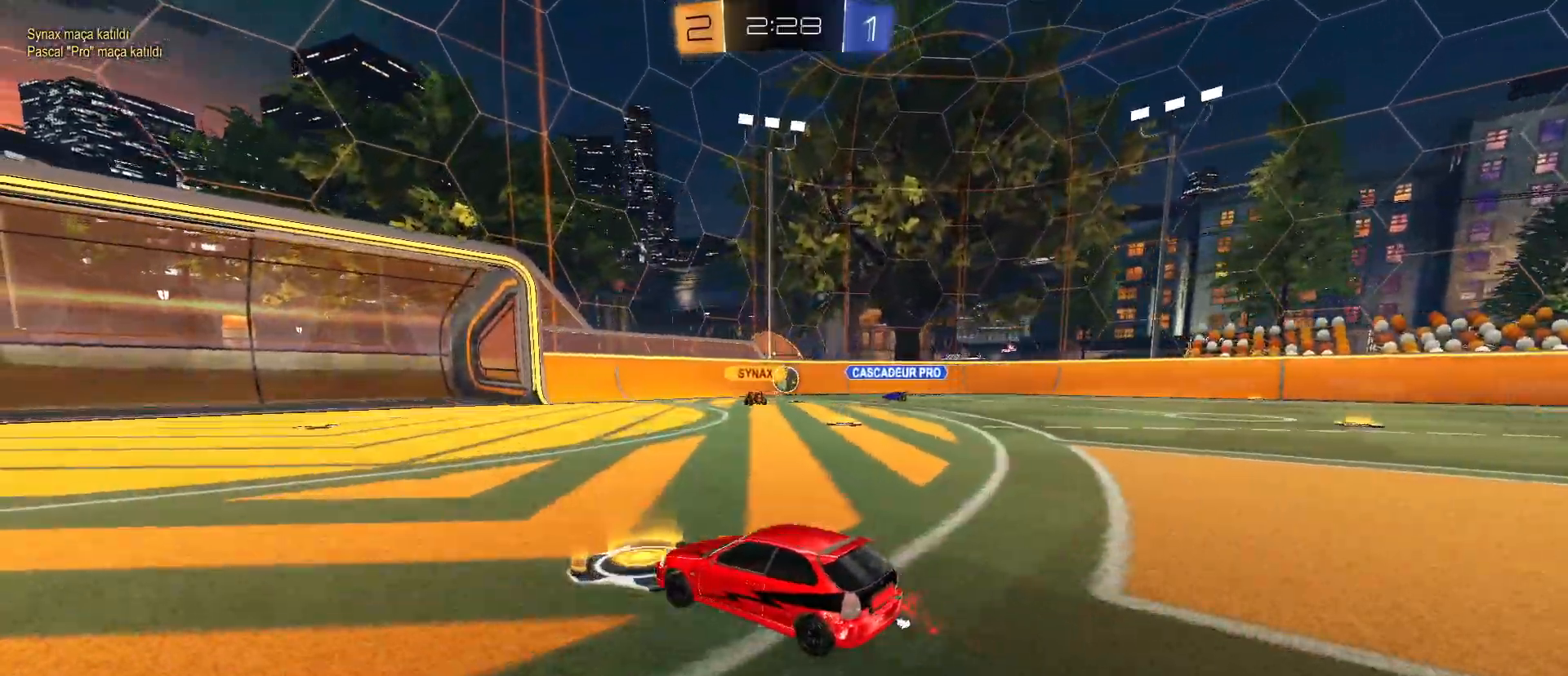
{"keys": ["w"], "mouse": [], "mouse_move": "still", "events": []}
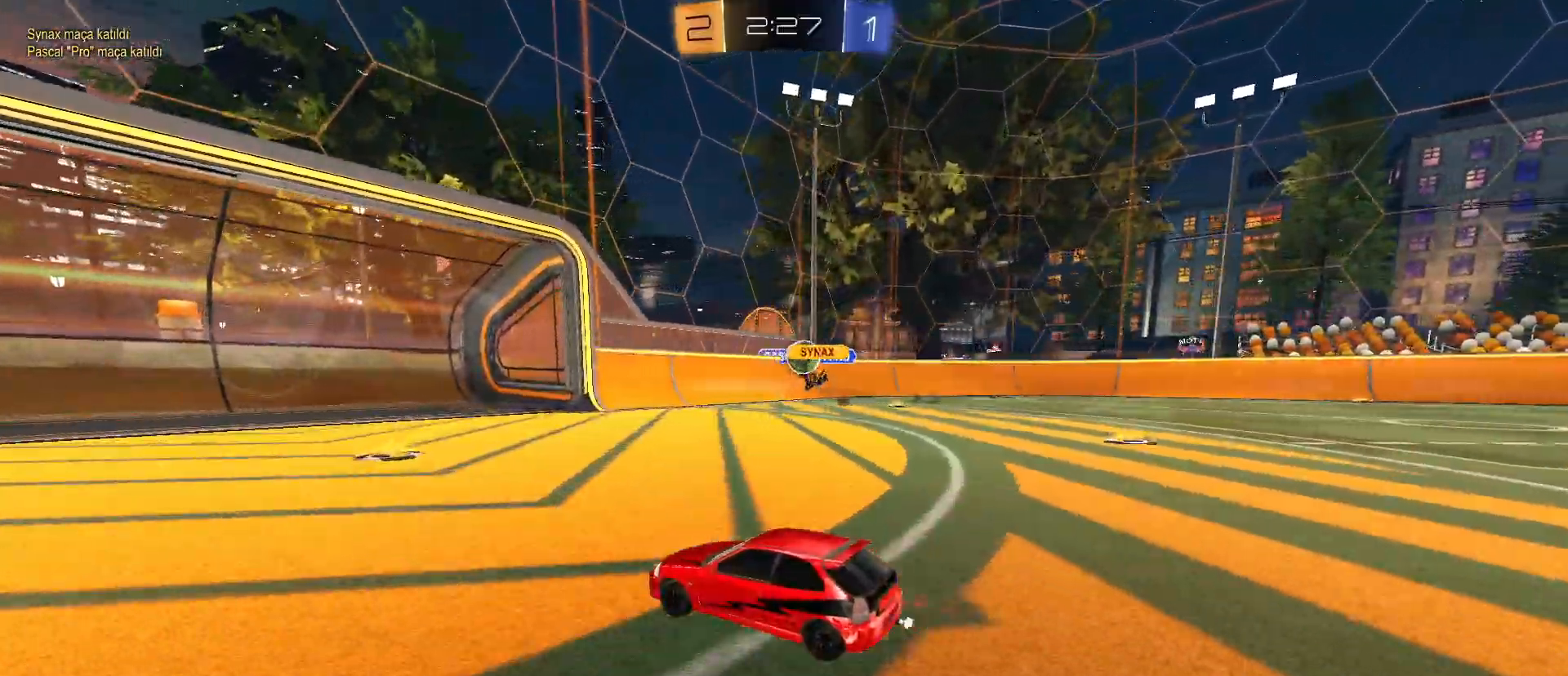
{"keys": ["d", "w"], "mouse": [], "mouse_move": "still", "events": [[233, "d", "down"], [233, "shift", "down"], [383, "shift", "up"]]}
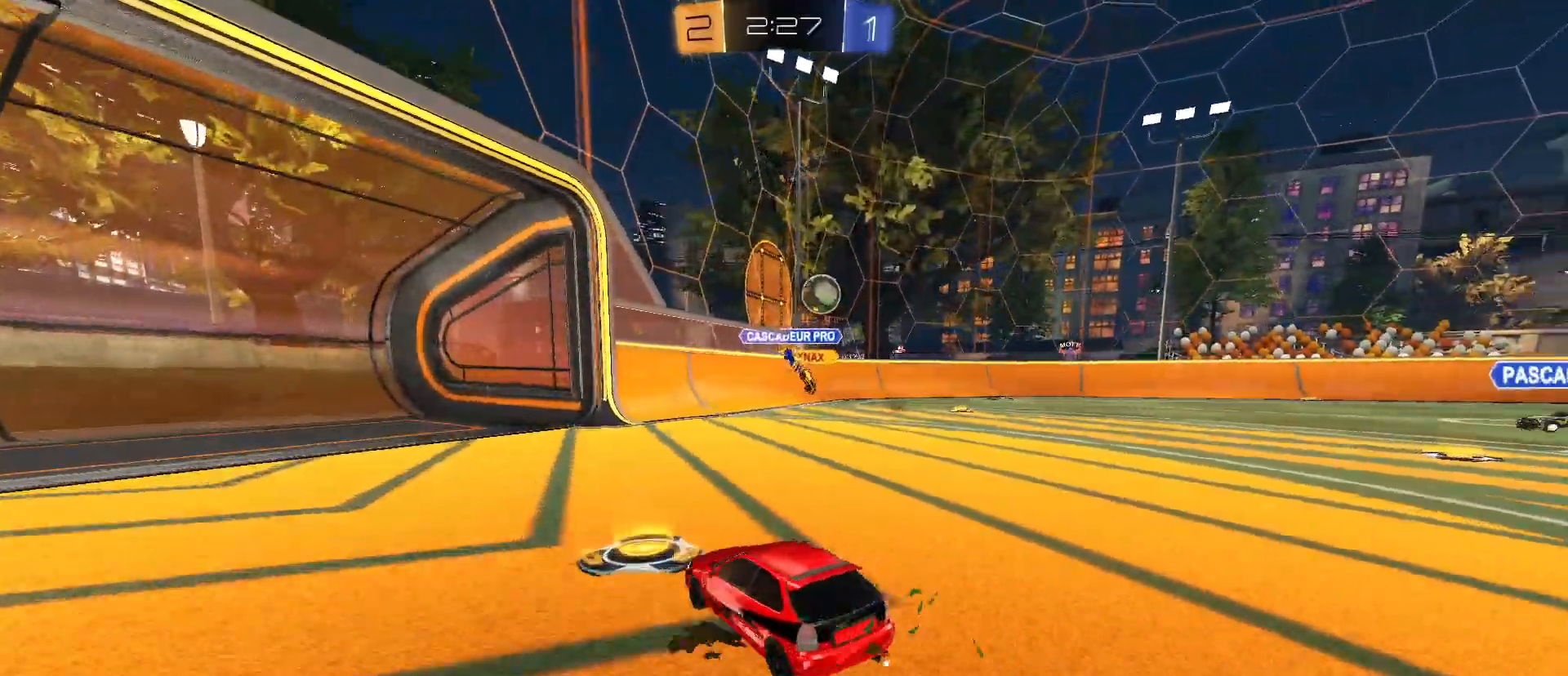
{"keys": ["d", "w"], "mouse": [], "mouse_move": "still", "events": [[350, "d", "up"], [483, "d", "down"]]}
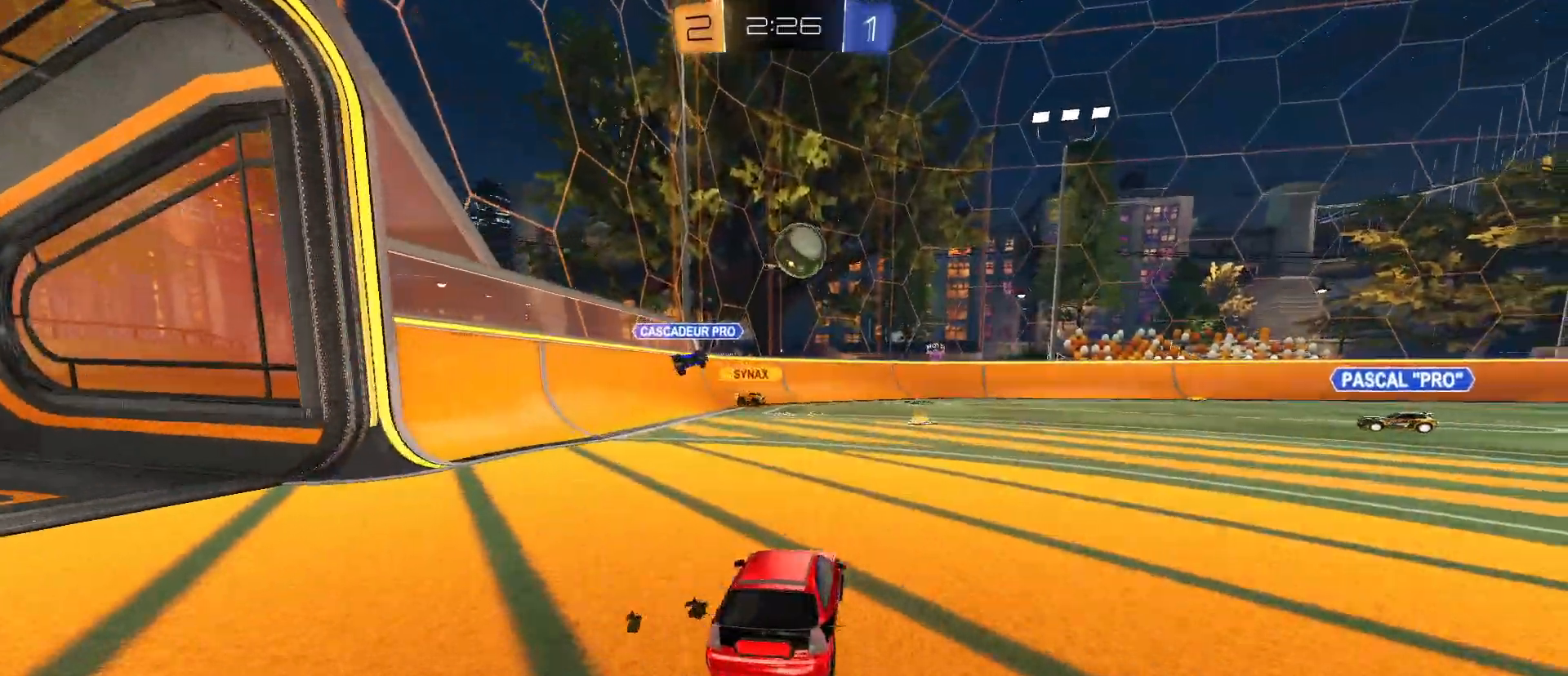
{"keys": [], "mouse": ["left", "right"], "mouse_move": "still", "events": [[83, "d", "up"], [83, "mouse_left", "down"], [83, "w", "up"], [117, "mouse_right", "down"], [167, "e", "down"], [217, "a", "down"], [217, "s", "down"], [367, "a", "up"], [367, "e", "up"], [367, "s", "up"]]}